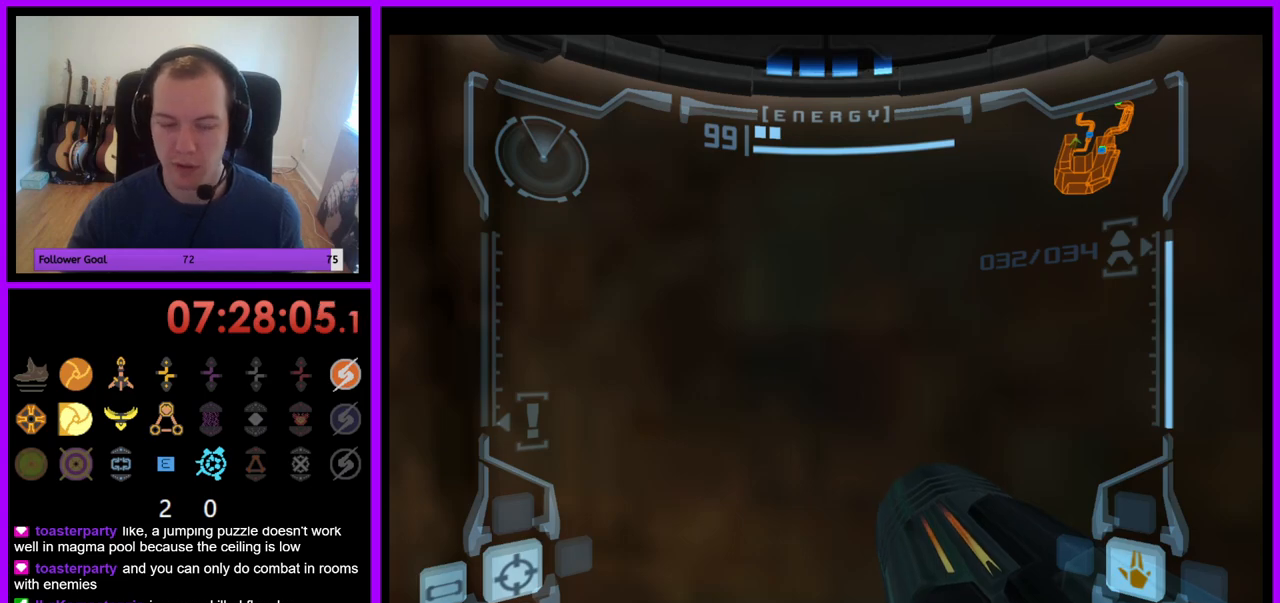
Gameplay with a controller (Nintendo layout); each line is a JSON object with the inputs held at the frame after it. "events" lists button and stick changes between this image and that frame as [ms after this image, input, new state], when the widget could be followed in between. Not read: L3 R3.
{"buttons": ["L1"], "left_stick": "center", "right_stick": "center", "events": [[283, "L1", "down"], [350, "left_stick", "down"], [500, "left_stick", "center"]]}
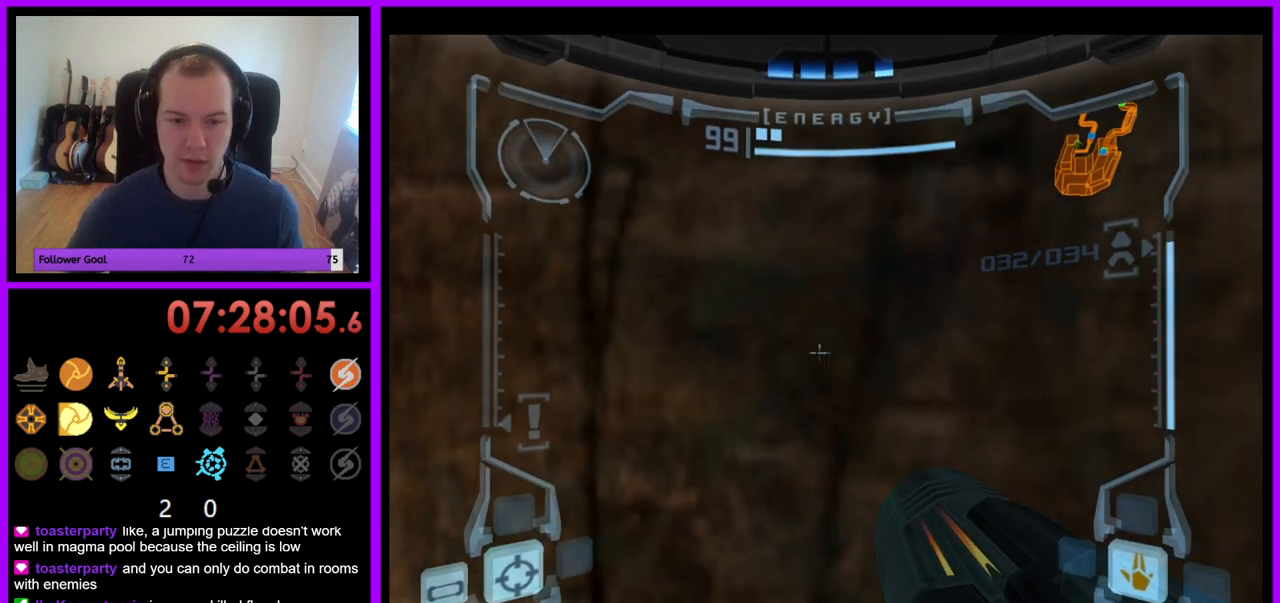
{"buttons": [], "left_stick": "center", "right_stick": "center", "events": [[450, "L1", "up"]]}
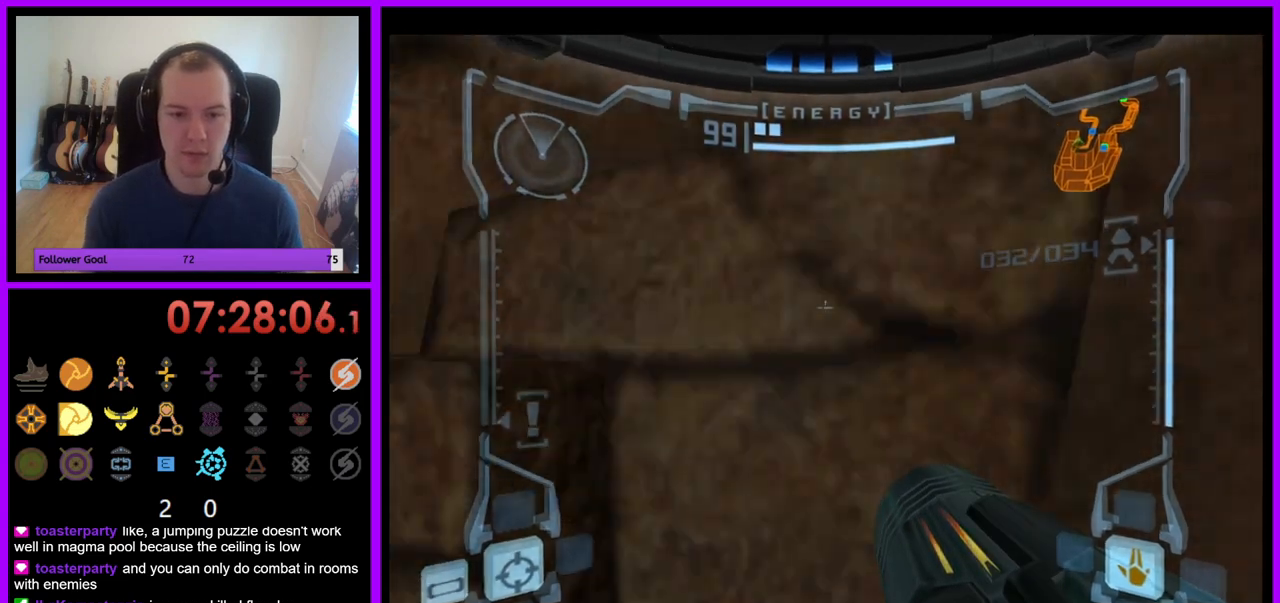
{"buttons": [], "left_stick": "center", "right_stick": "center", "events": [[167, "B", "down"], [300, "B", "up"]]}
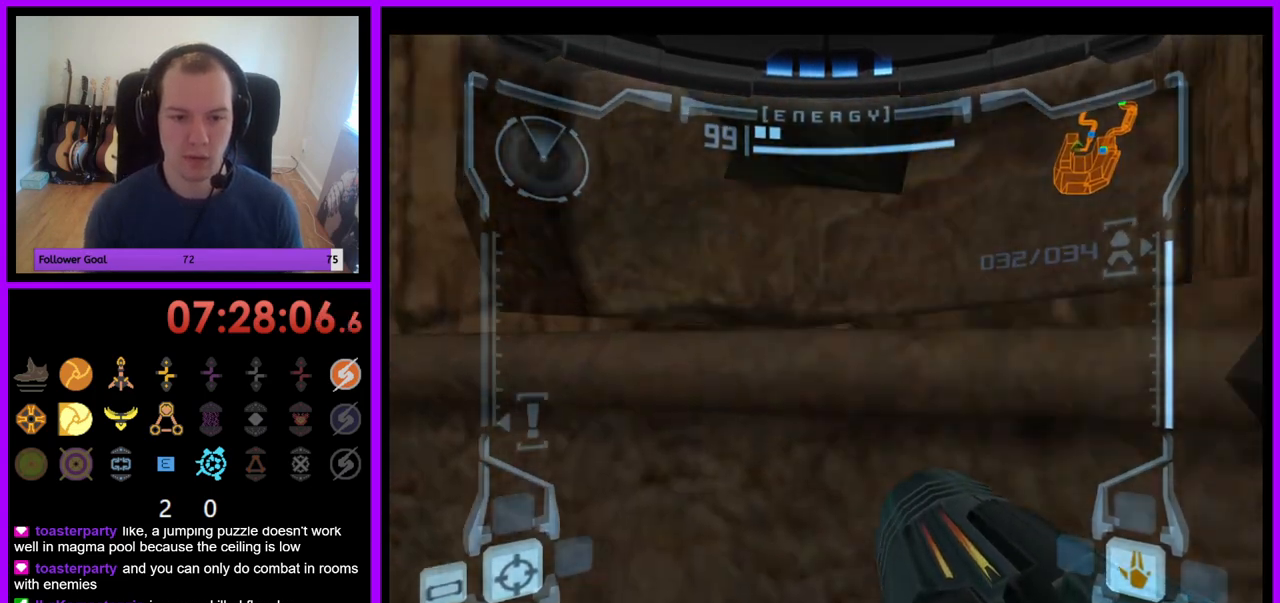
{"buttons": ["L1"], "left_stick": "center", "right_stick": "center", "events": [[117, "L1", "down"], [167, "left_stick", "right"], [450, "left_stick", "center"]]}
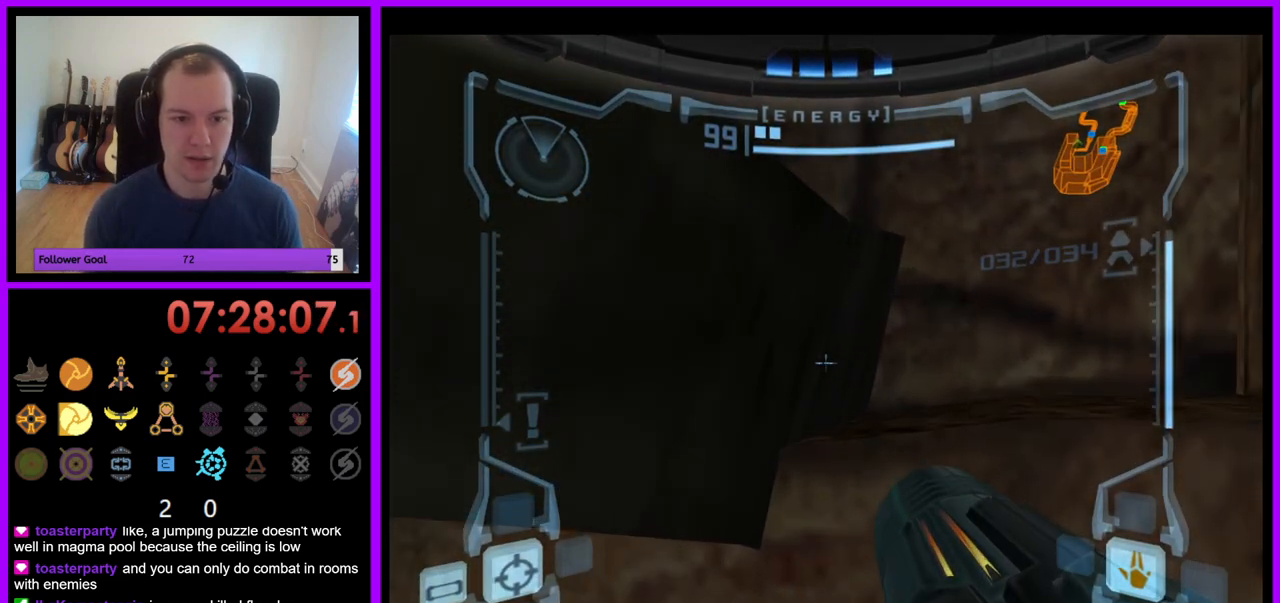
{"buttons": ["L1"], "left_stick": "center", "right_stick": "center", "events": [[183, "B", "down"], [317, "B", "up"]]}
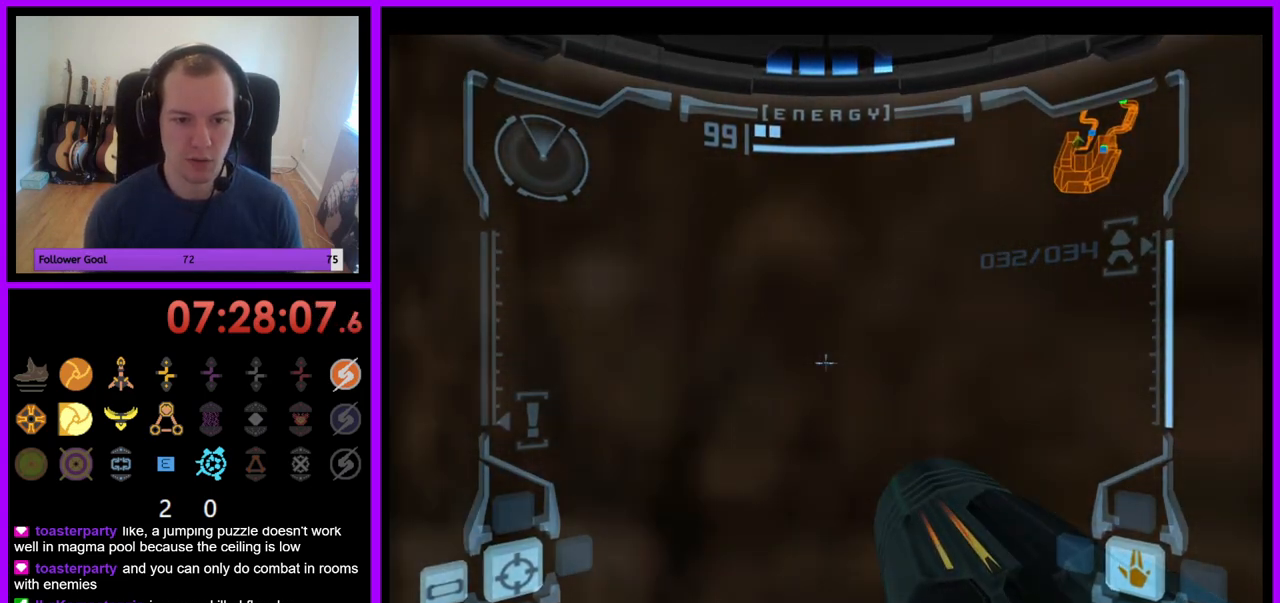
{"buttons": ["L1"], "left_stick": "center", "right_stick": "center", "events": [[150, "left_stick", "left"], [267, "left_stick", "center"]]}
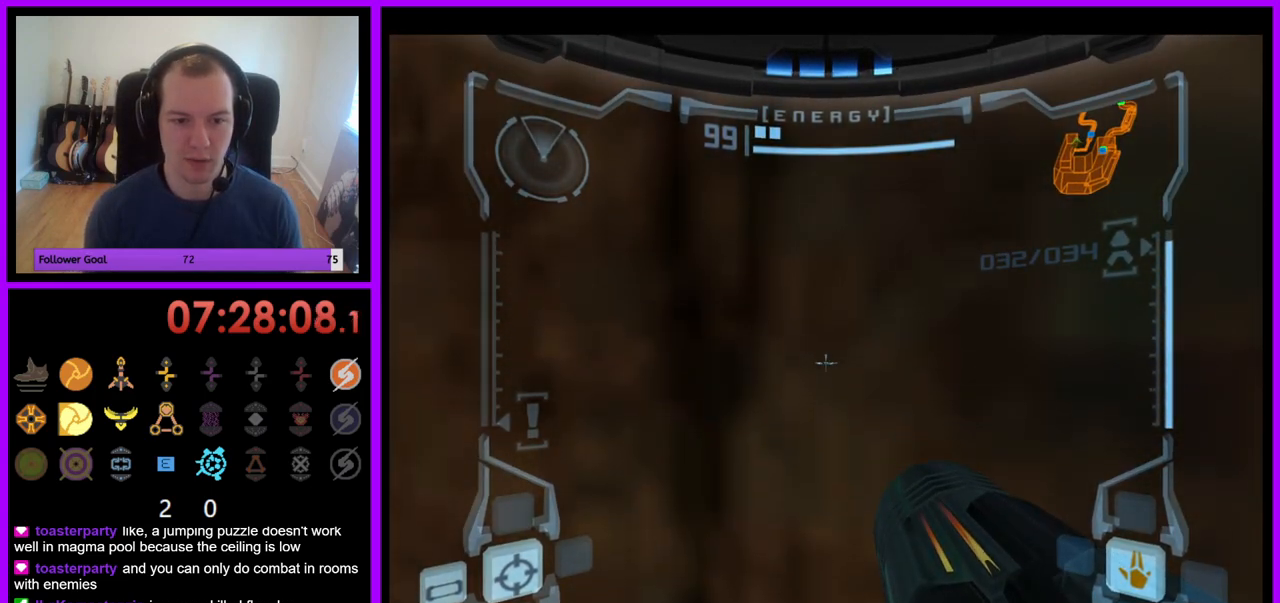
{"buttons": ["L1"], "left_stick": "center", "right_stick": "center", "events": [[183, "left_stick", "down-right"], [317, "left_stick", "down-left"], [433, "left_stick", "center"]]}
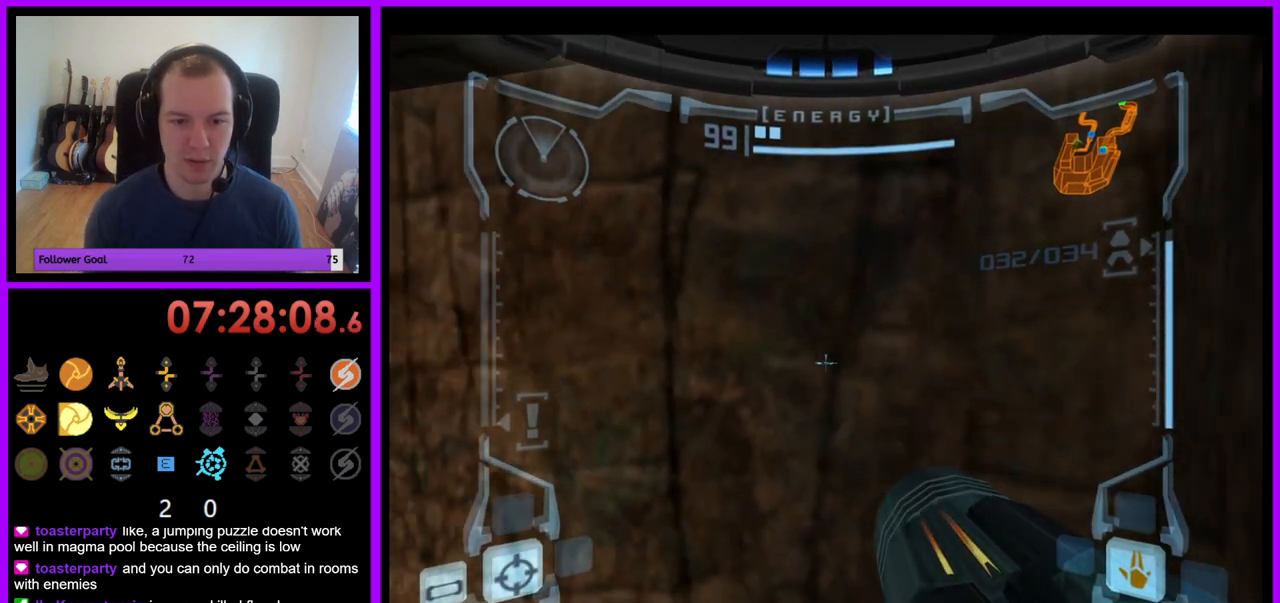
{"buttons": ["L1"], "left_stick": "center", "right_stick": "center", "events": []}
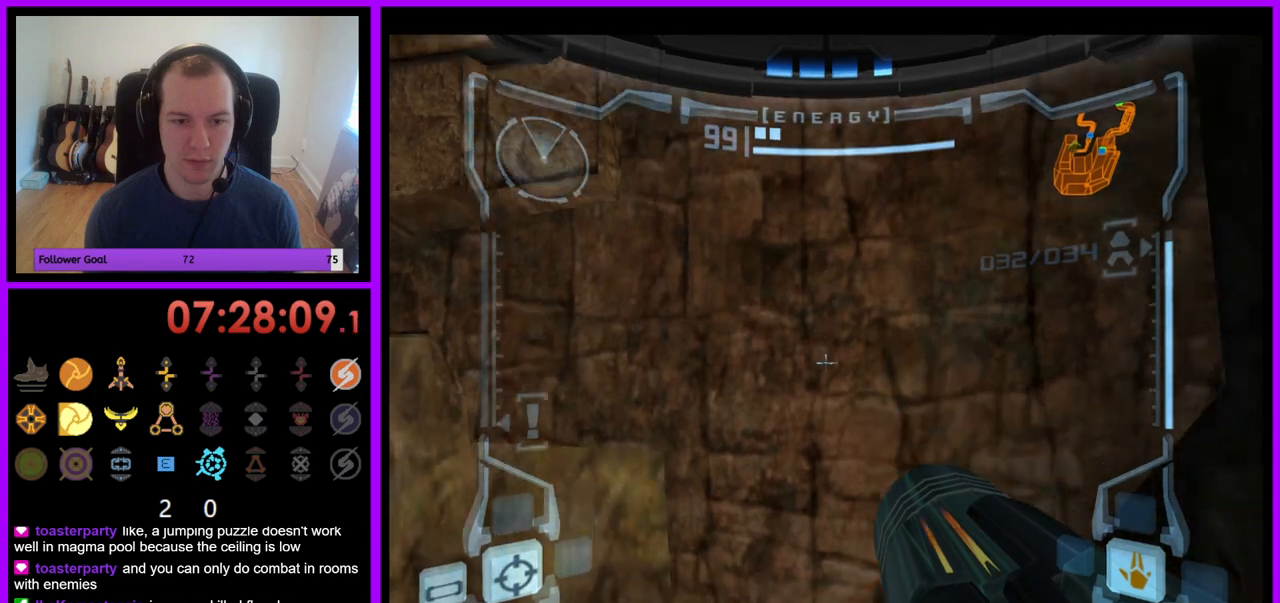
{"buttons": ["L1"], "left_stick": "center", "right_stick": "center", "events": [[17, "left_stick", "left"], [83, "left_stick", "center"]]}
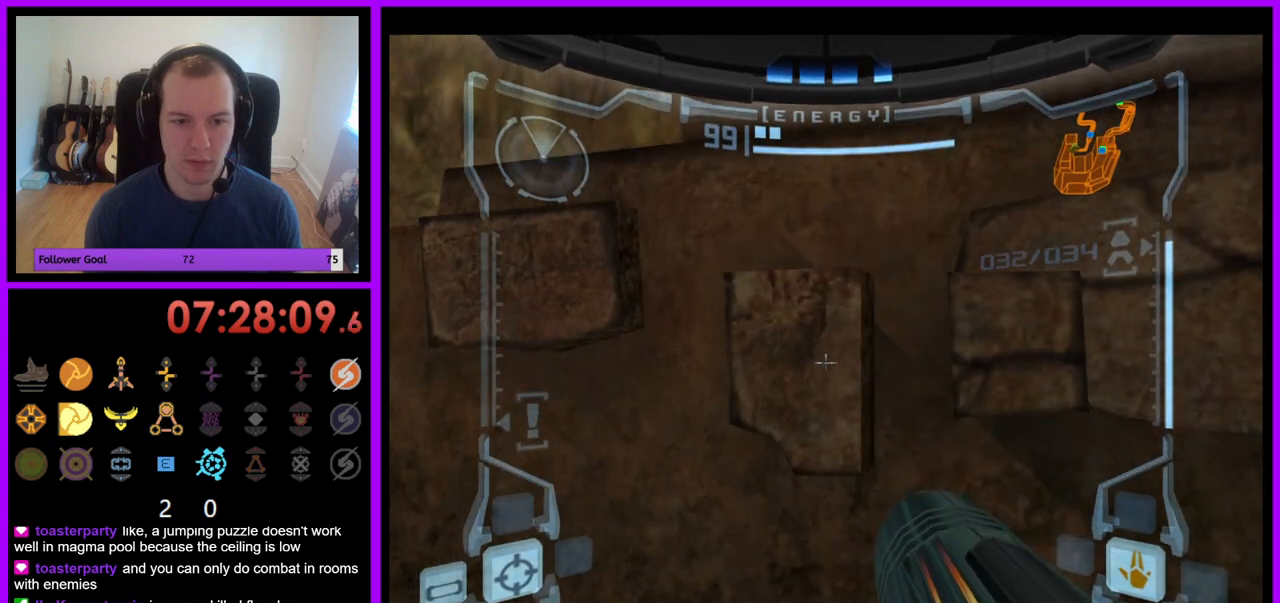
{"buttons": ["L1"], "left_stick": "right", "right_stick": "center", "events": [[433, "left_stick", "right"]]}
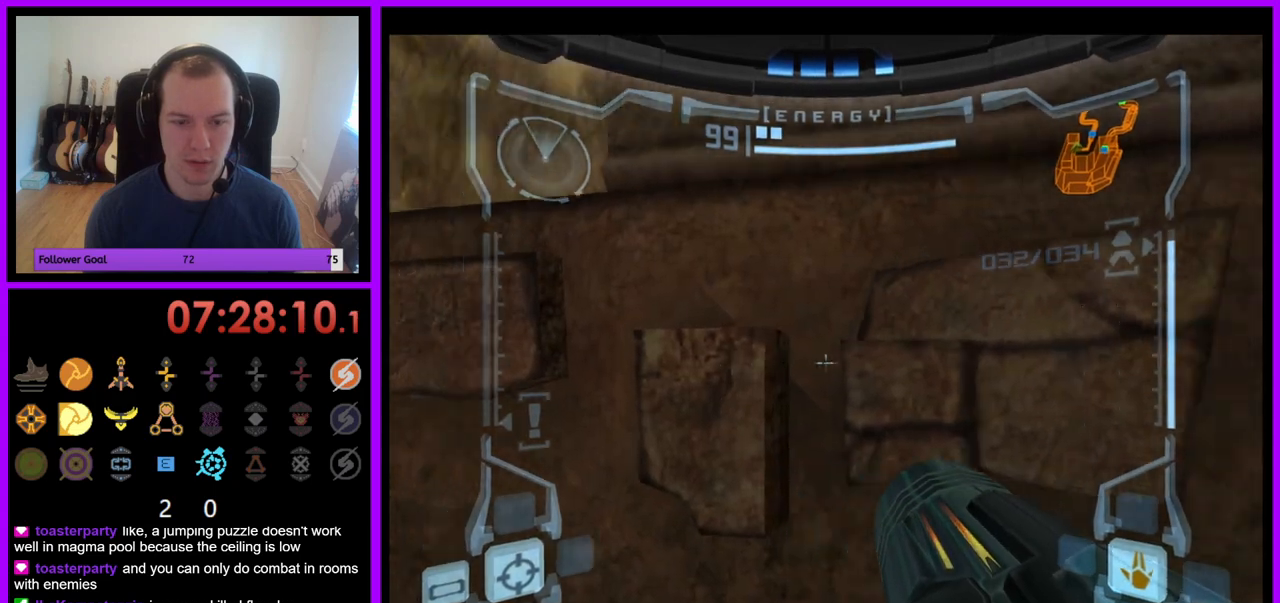
{"buttons": ["L1"], "left_stick": "up-right", "right_stick": "center", "events": [[33, "B", "down"], [117, "B", "up"], [283, "left_stick", "up-right"]]}
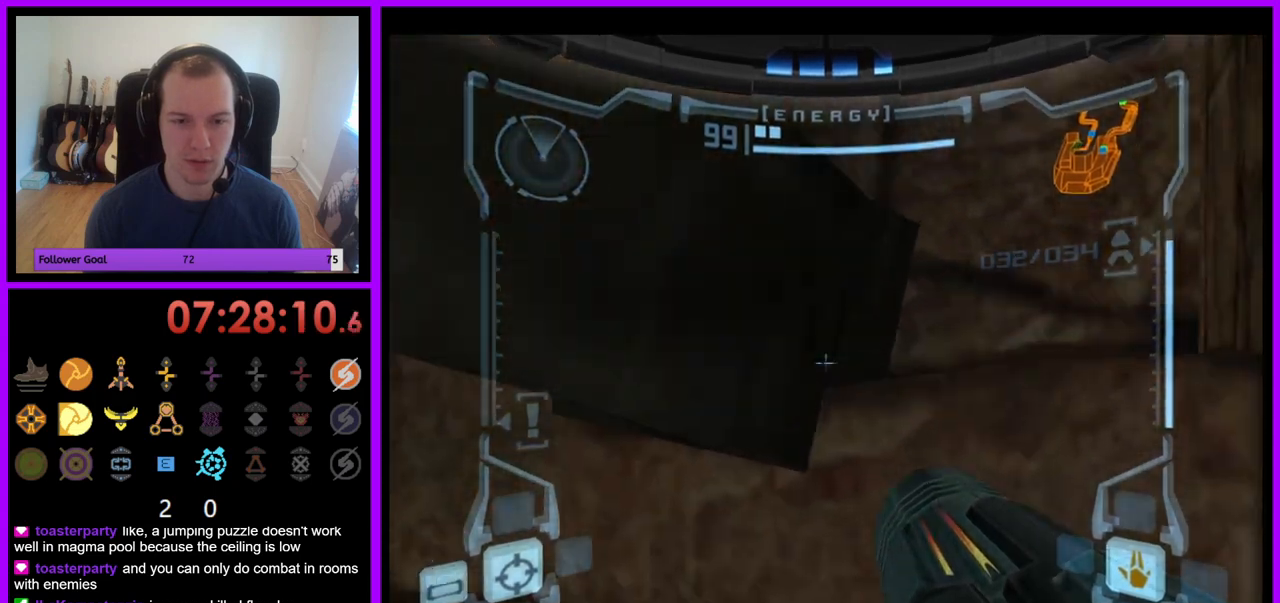
{"buttons": ["L1"], "left_stick": "center", "right_stick": "center", "events": [[333, "B", "down"], [400, "B", "up"], [500, "left_stick", "center"]]}
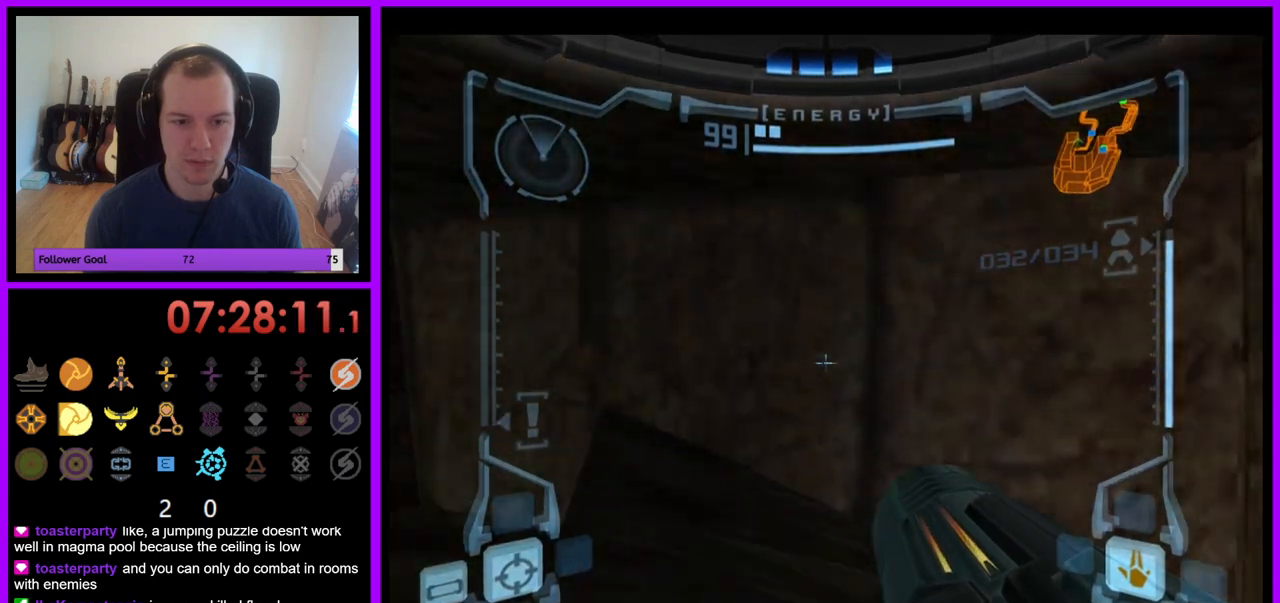
{"buttons": ["L1"], "left_stick": "center", "right_stick": "center", "events": [[283, "left_stick", "left"], [450, "left_stick", "center"]]}
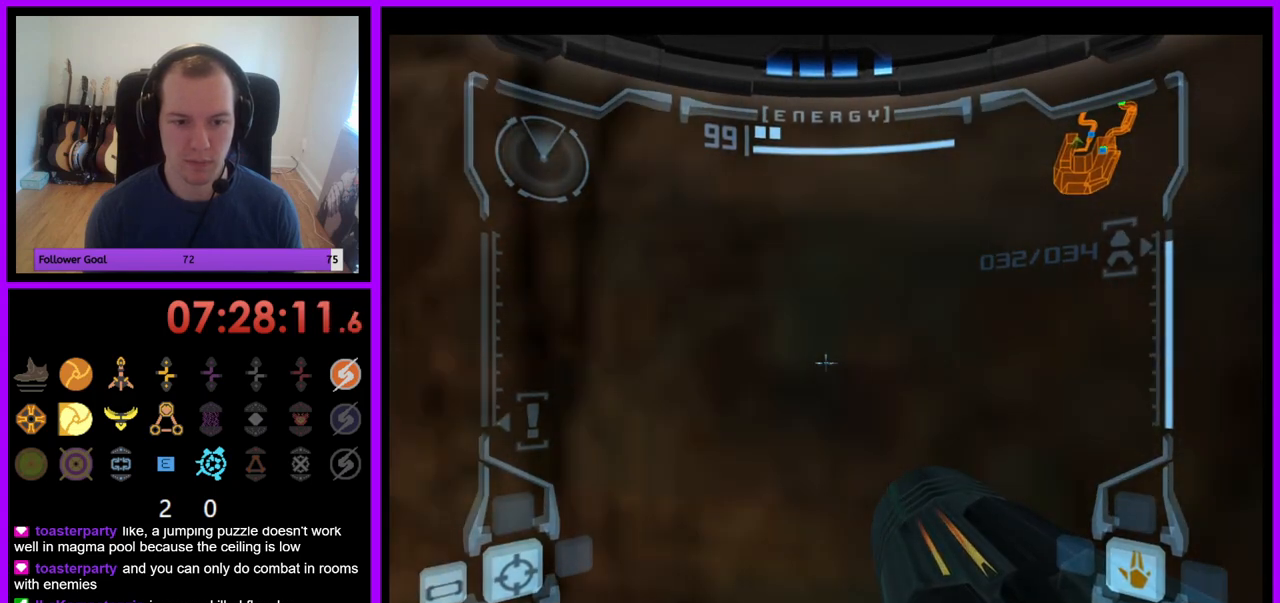
{"buttons": ["R1"], "left_stick": "up-right", "right_stick": "center", "events": [[233, "L1", "up"], [267, "R1", "down"], [333, "left_stick", "up-right"]]}
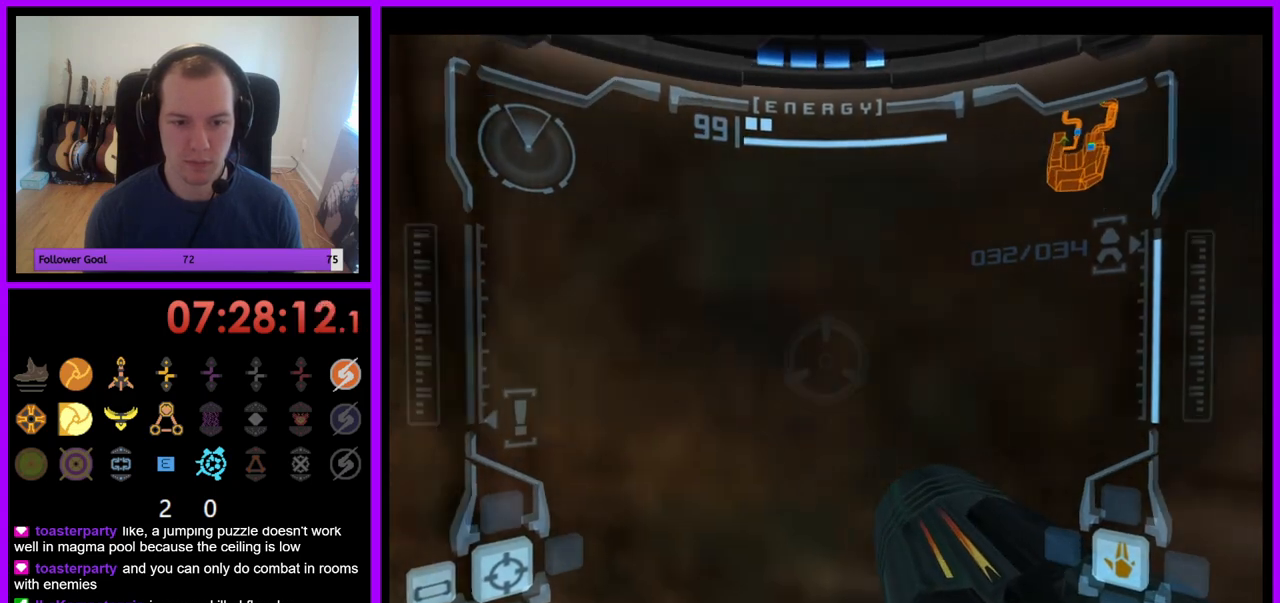
{"buttons": ["L1"], "left_stick": "center", "right_stick": "center", "events": [[200, "R1", "up"], [200, "left_stick", "center"], [217, "L1", "down"], [317, "left_stick", "down"], [433, "left_stick", "center"]]}
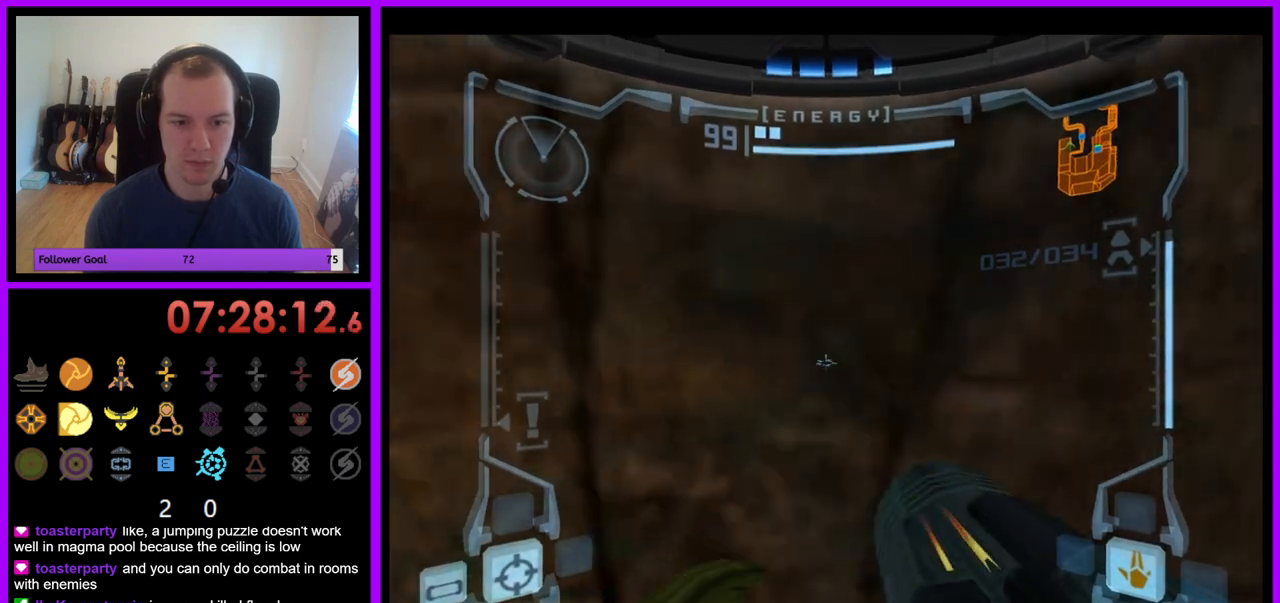
{"buttons": ["L1"], "left_stick": "center", "right_stick": "center", "events": []}
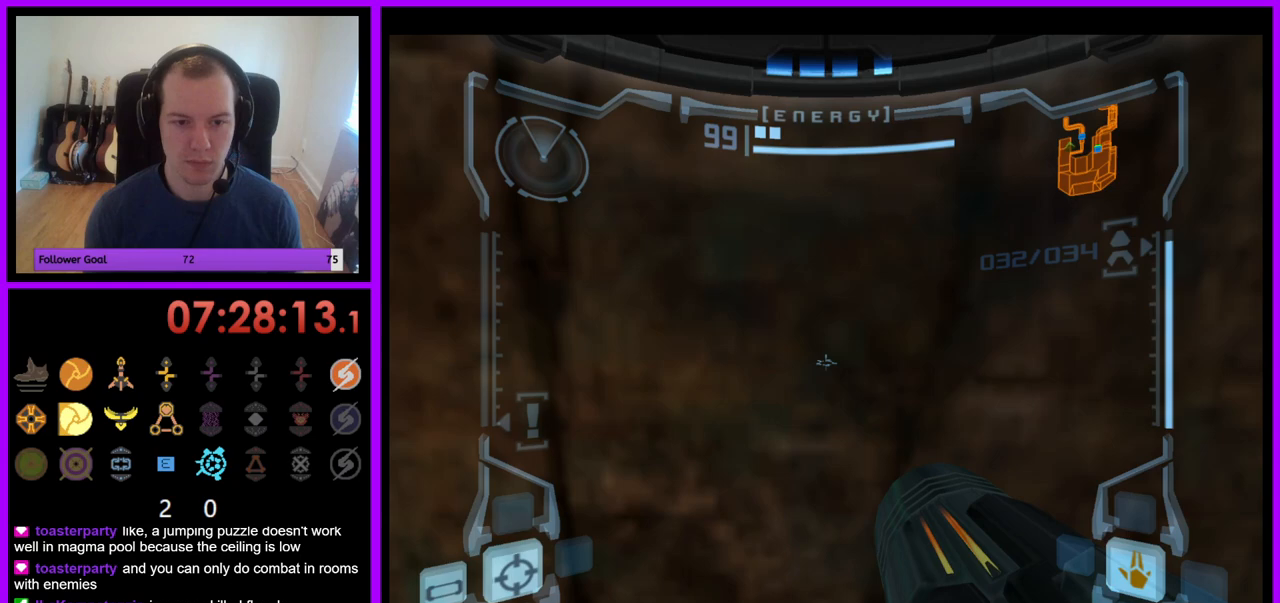
{"buttons": ["L1"], "left_stick": "right", "right_stick": "center", "events": [[183, "left_stick", "down"], [200, "B", "down"], [283, "B", "up"], [283, "left_stick", "down-right"], [417, "left_stick", "right"]]}
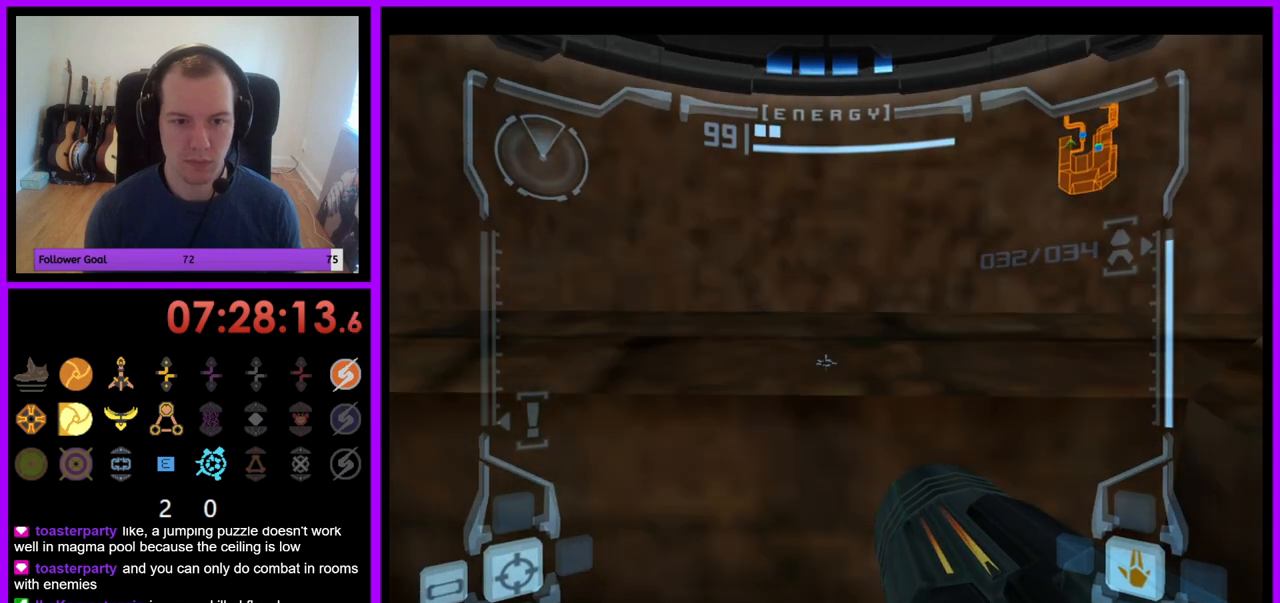
{"buttons": ["L1"], "left_stick": "up-left", "right_stick": "center", "events": [[83, "left_stick", "up"], [133, "left_stick", "up-left"]]}
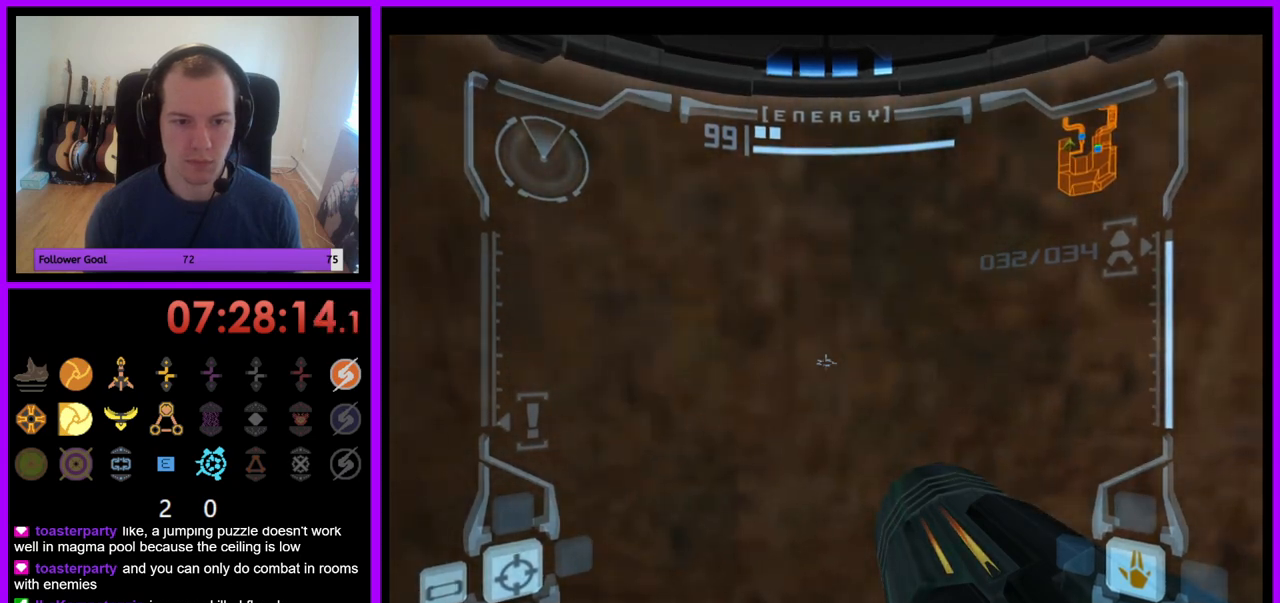
{"buttons": ["L1"], "left_stick": "up-left", "right_stick": "center", "events": []}
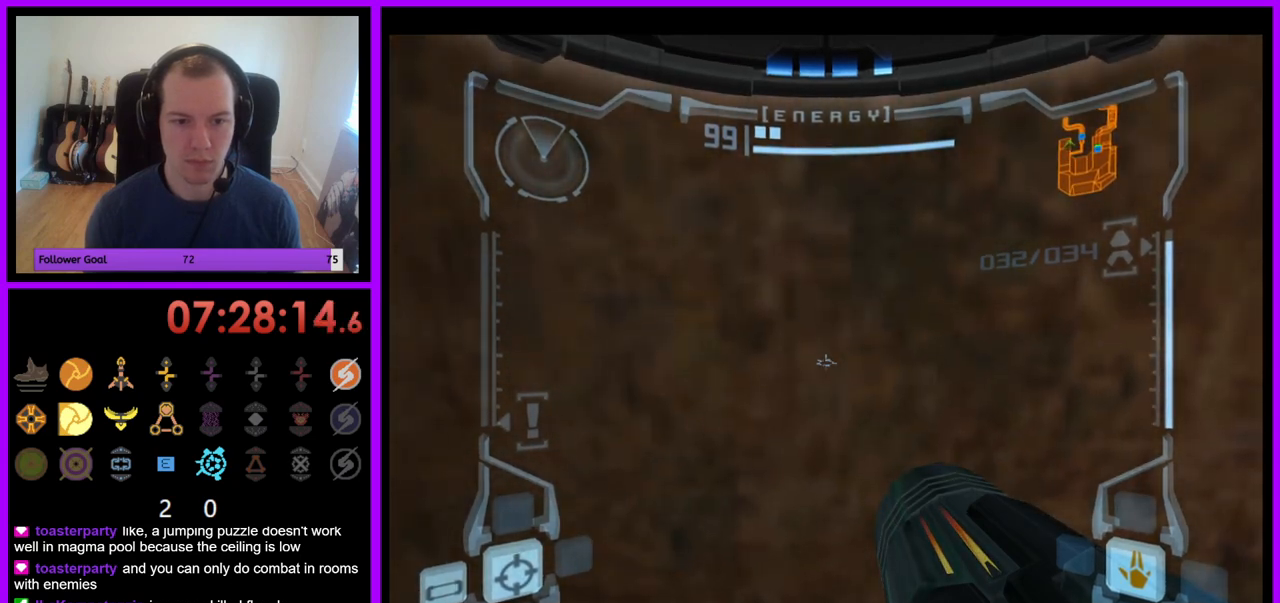
{"buttons": ["L1"], "left_stick": "up-left", "right_stick": "center", "events": []}
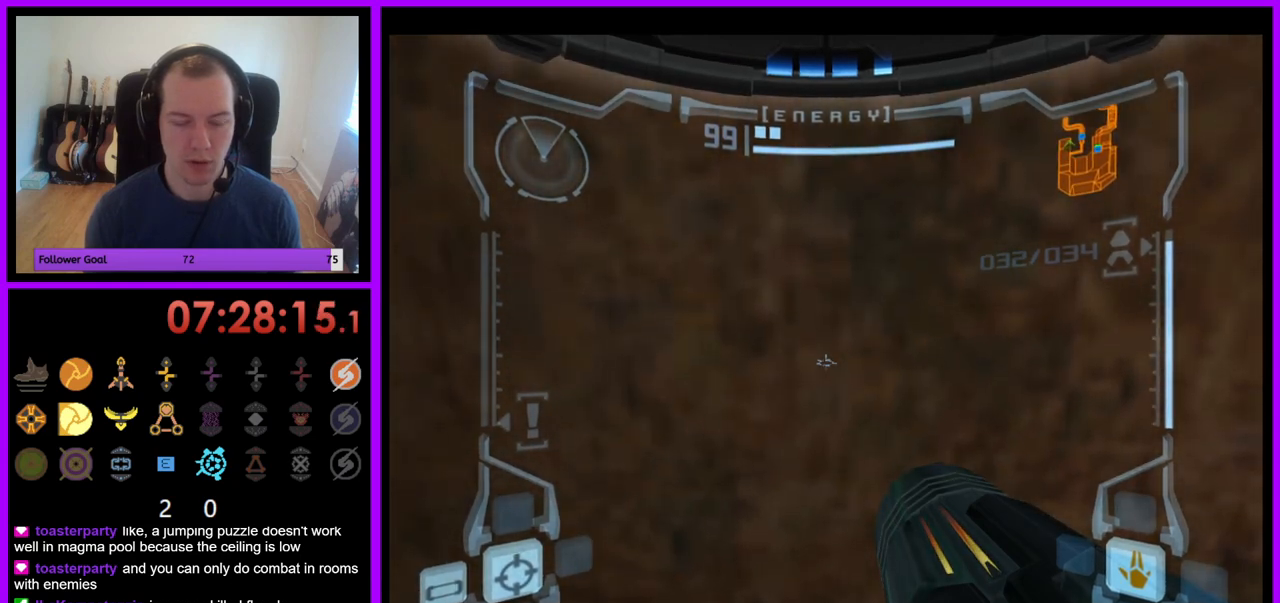
{"buttons": ["L1"], "left_stick": "up-left", "right_stick": "center", "events": []}
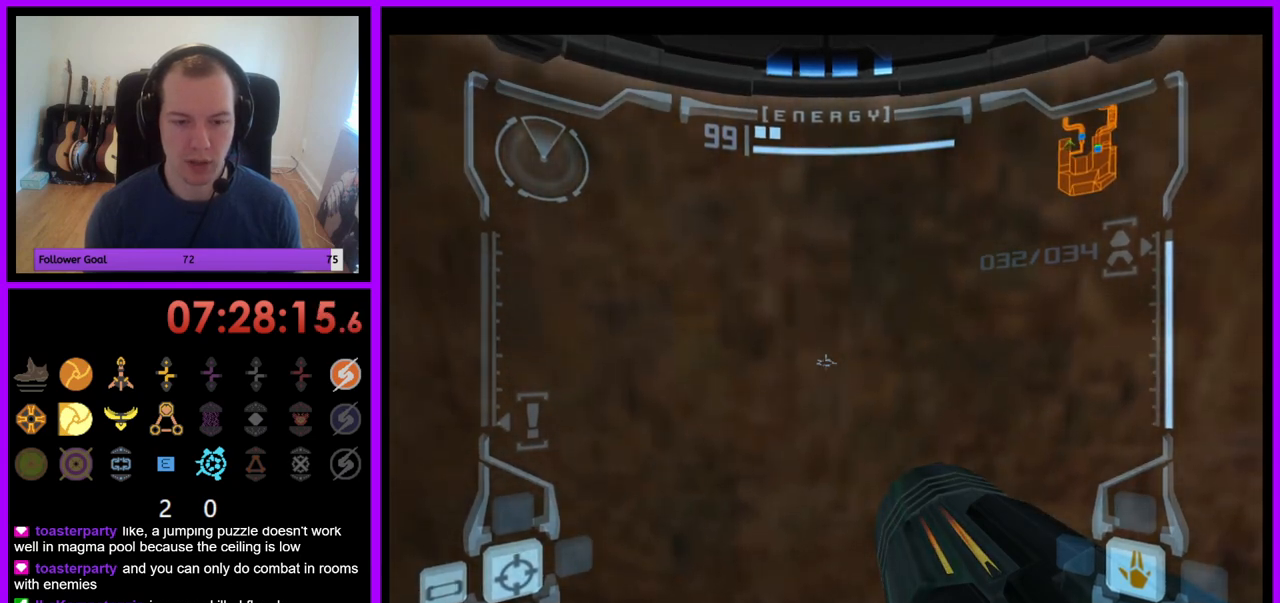
{"buttons": ["L1"], "left_stick": "up-left", "right_stick": "center", "events": []}
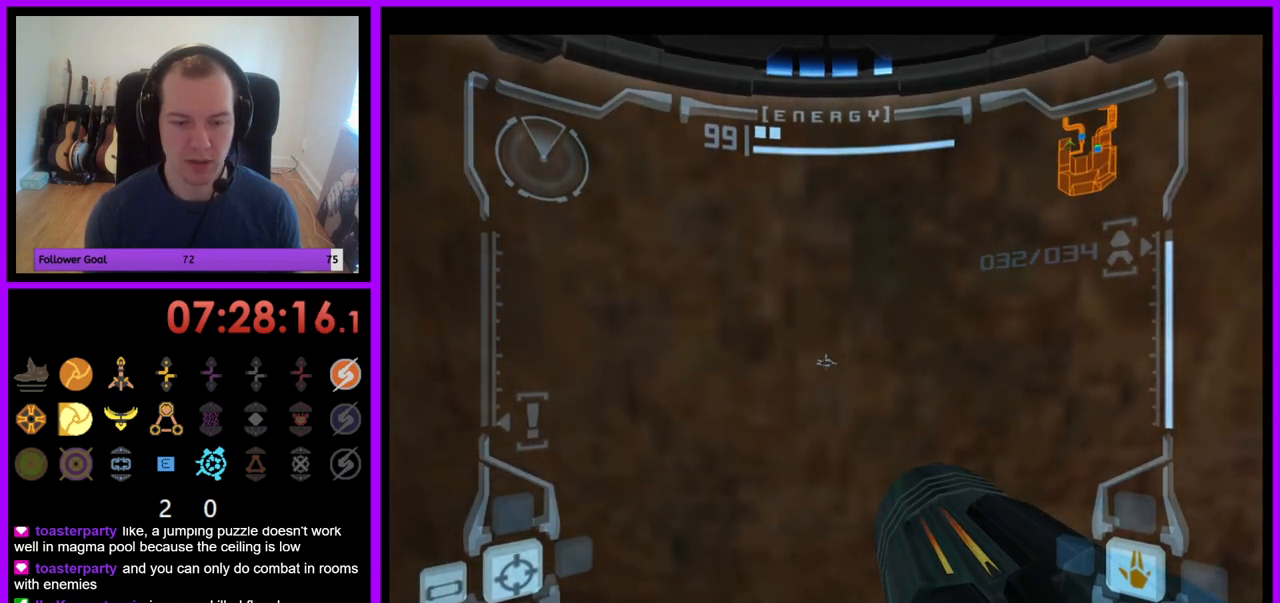
{"buttons": ["L1"], "left_stick": "up-left", "right_stick": "center", "events": []}
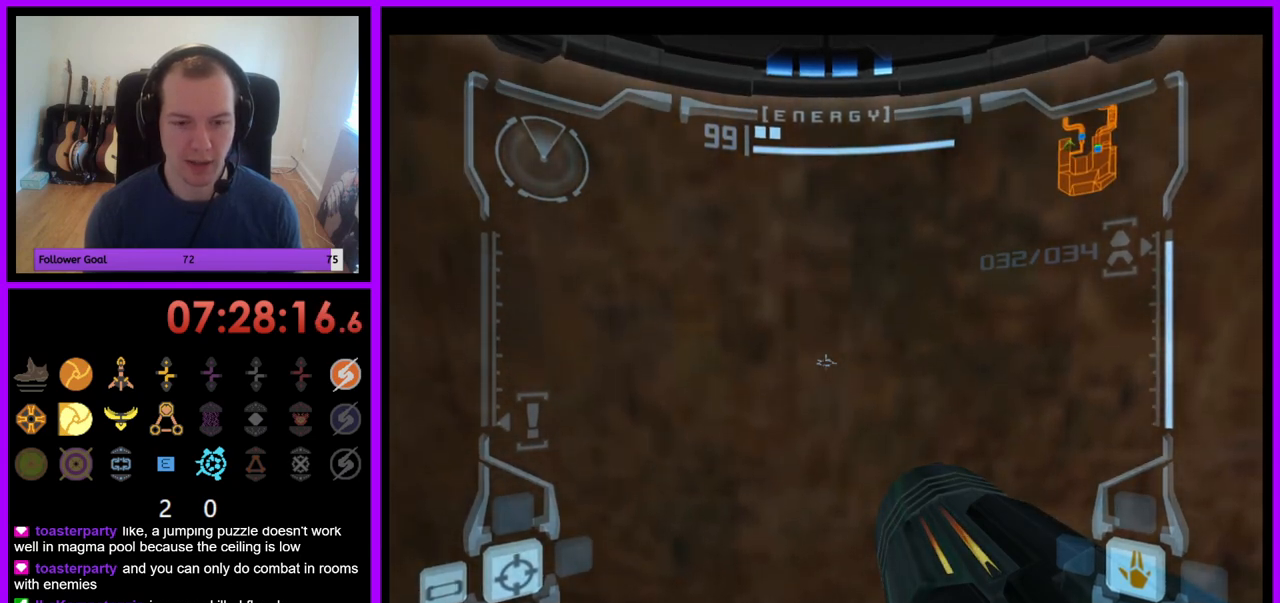
{"buttons": ["L1"], "left_stick": "up-left", "right_stick": "center", "events": []}